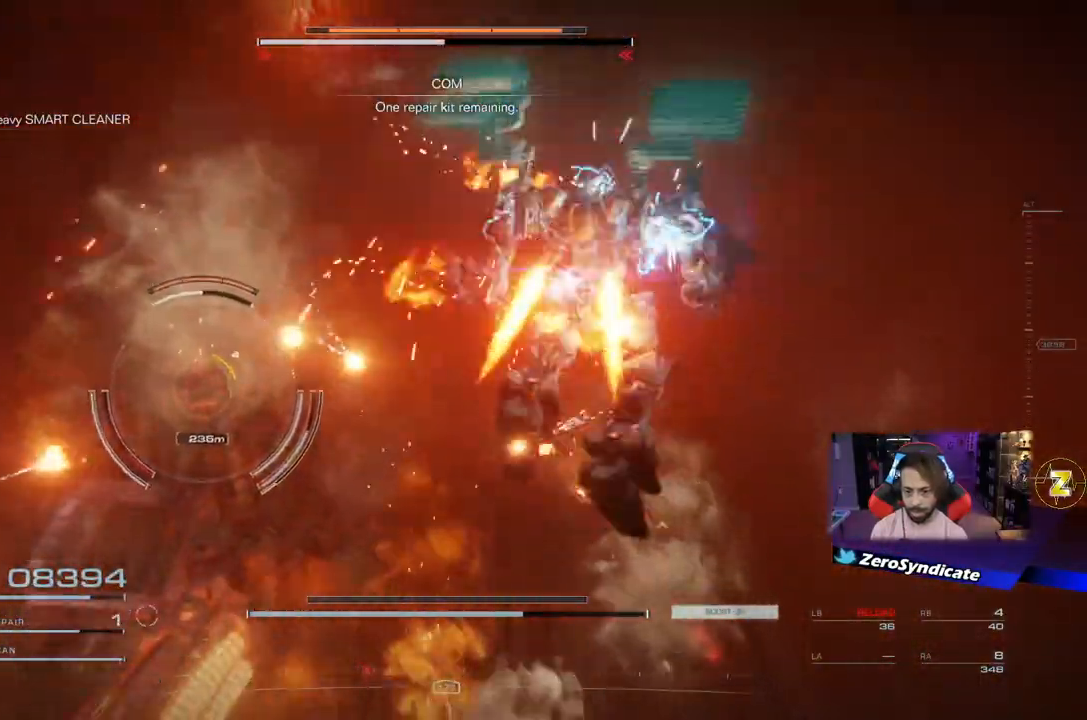
Gameplay with a controller (Xbox layout); each line is a JSON object with the inputs held at the frame after it. "events" lists button and stick changes between this image and that frame as [ms after this image, input, new state], when the widget could be followed in between.
{"buttons": ["R1"], "left_stick": "down-right", "right_stick": "down-left", "events": [[367, "right_stick", "down-left"]]}
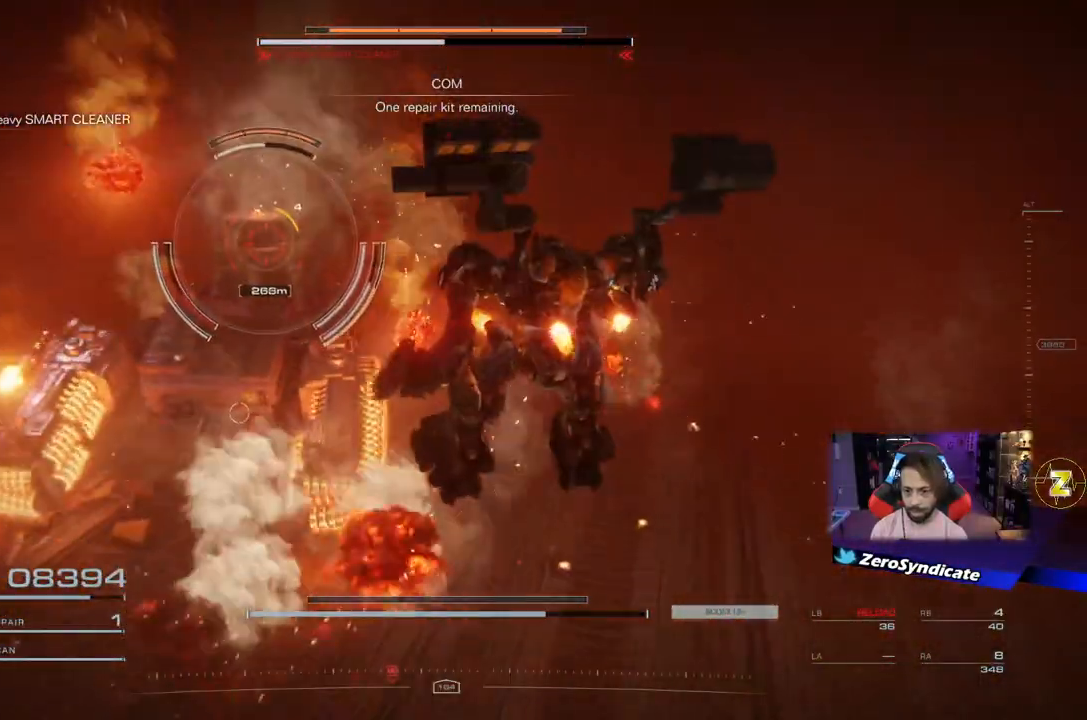
{"buttons": ["R1"], "left_stick": "down", "right_stick": "center", "events": [[83, "right_stick", "left"], [267, "left_stick", "down"], [333, "right_stick", "center"]]}
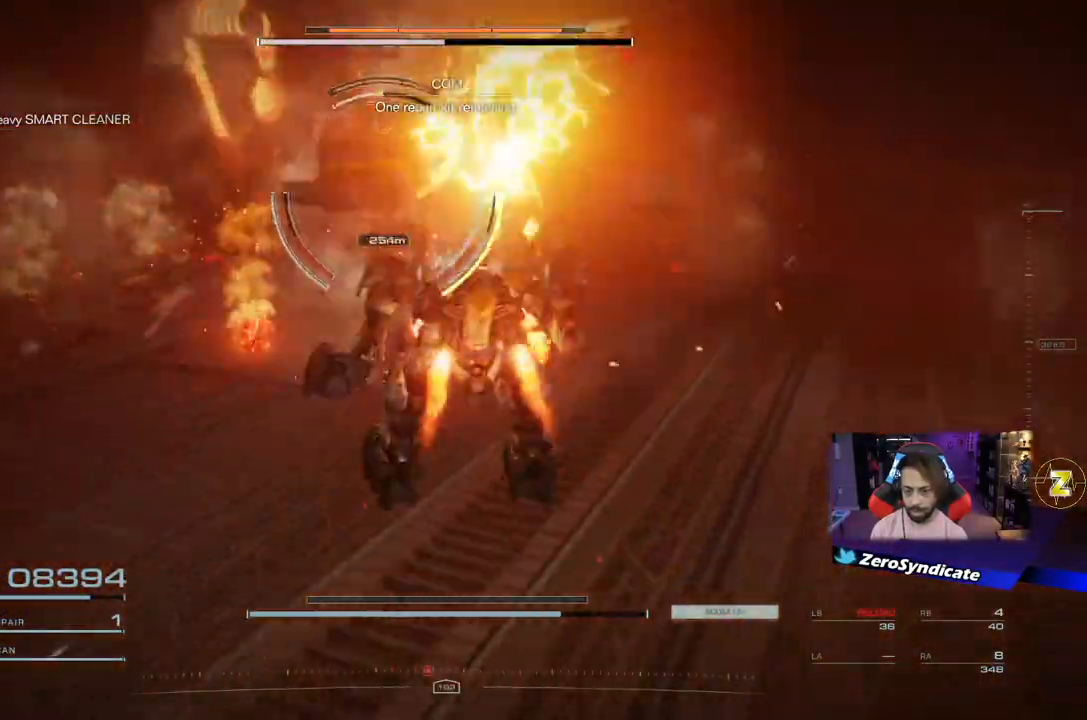
{"buttons": [], "left_stick": "down", "right_stick": "center", "events": [[50, "right_stick", "up"], [150, "R1", "up"], [150, "right_stick", "center"]]}
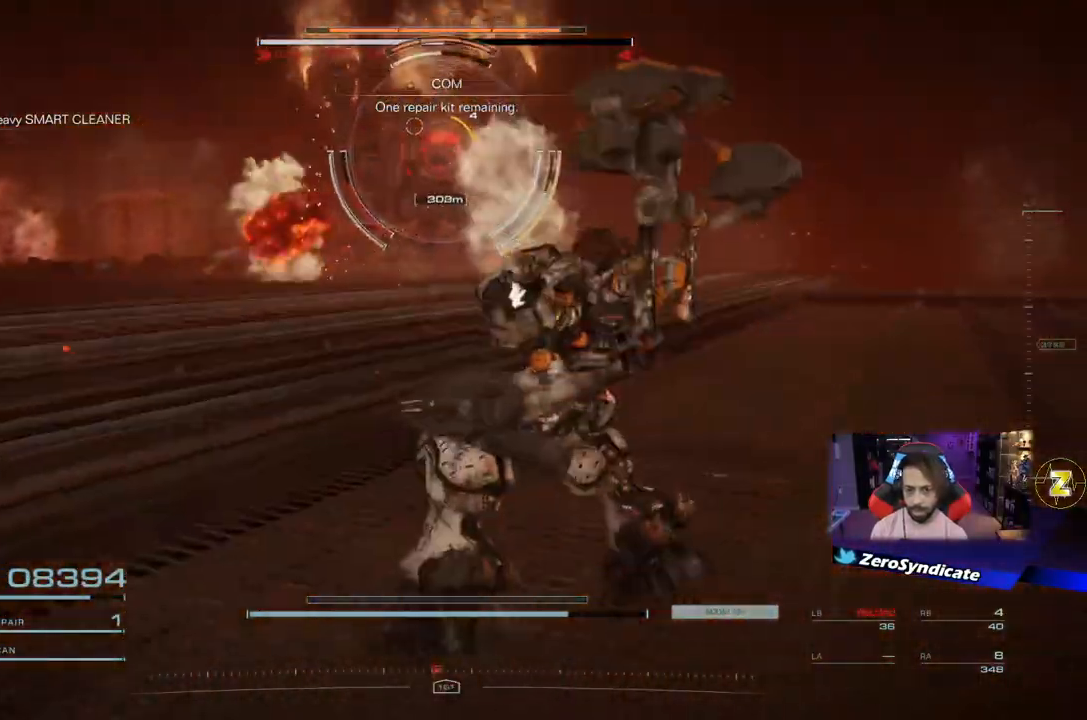
{"buttons": [], "left_stick": "down", "right_stick": "center", "events": []}
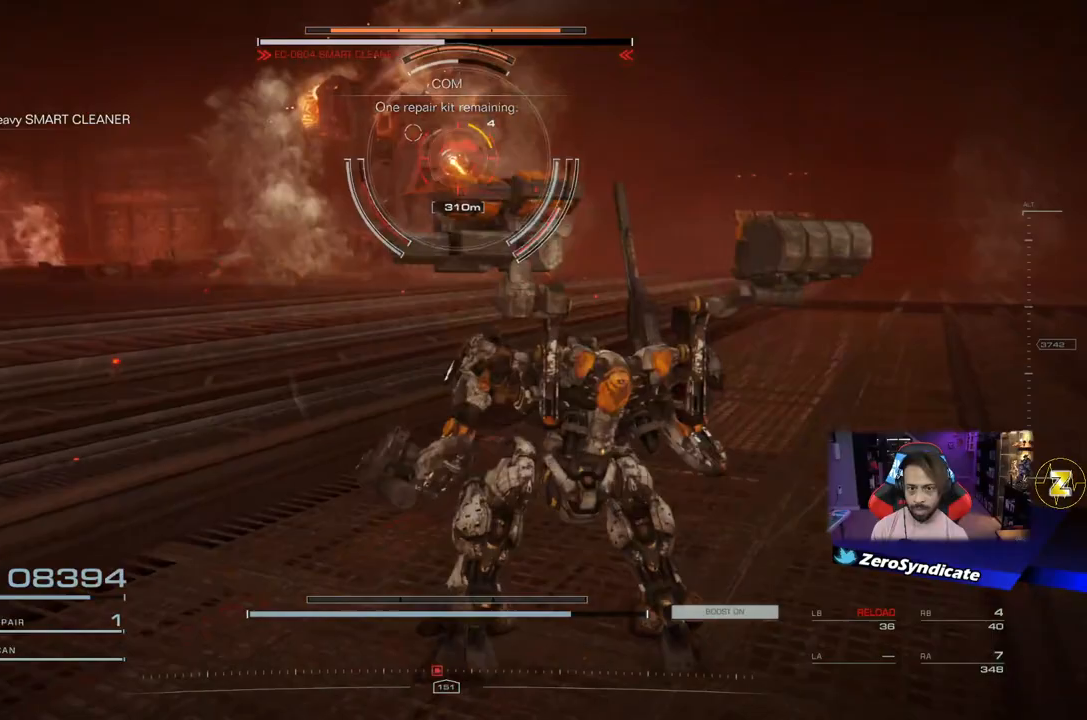
{"buttons": [], "left_stick": "down", "right_stick": "center", "events": [[467, "R2", "down"], [500, "R2", "up"]]}
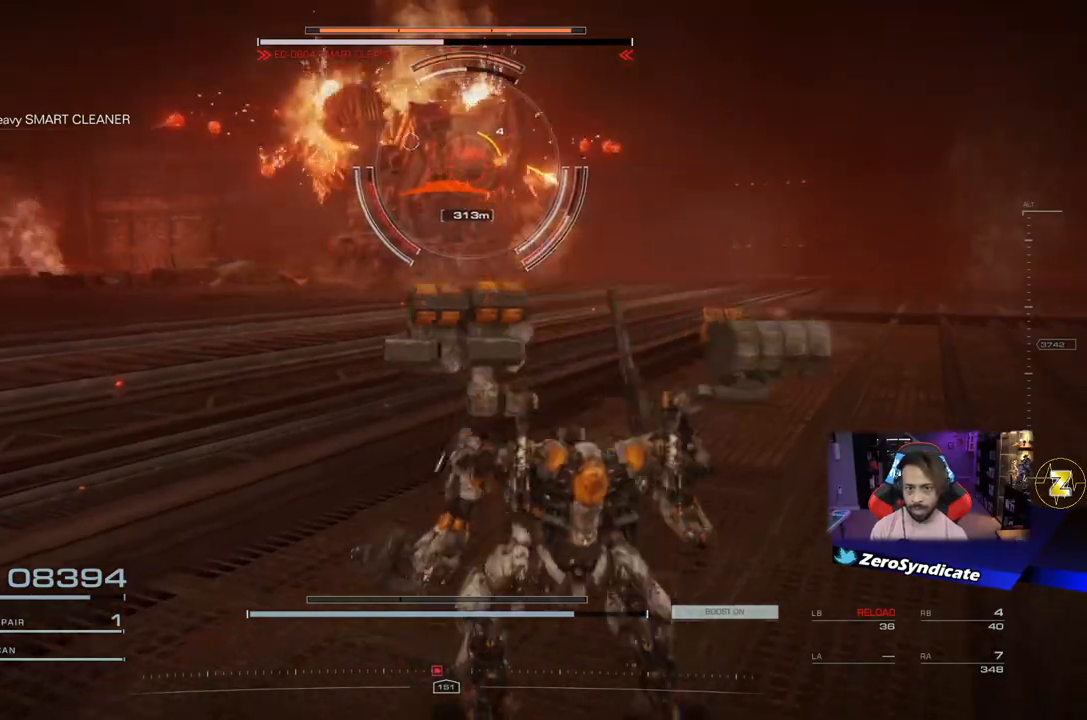
{"buttons": [], "left_stick": "down", "right_stick": "center", "events": [[400, "R1", "down"], [467, "R1", "up"]]}
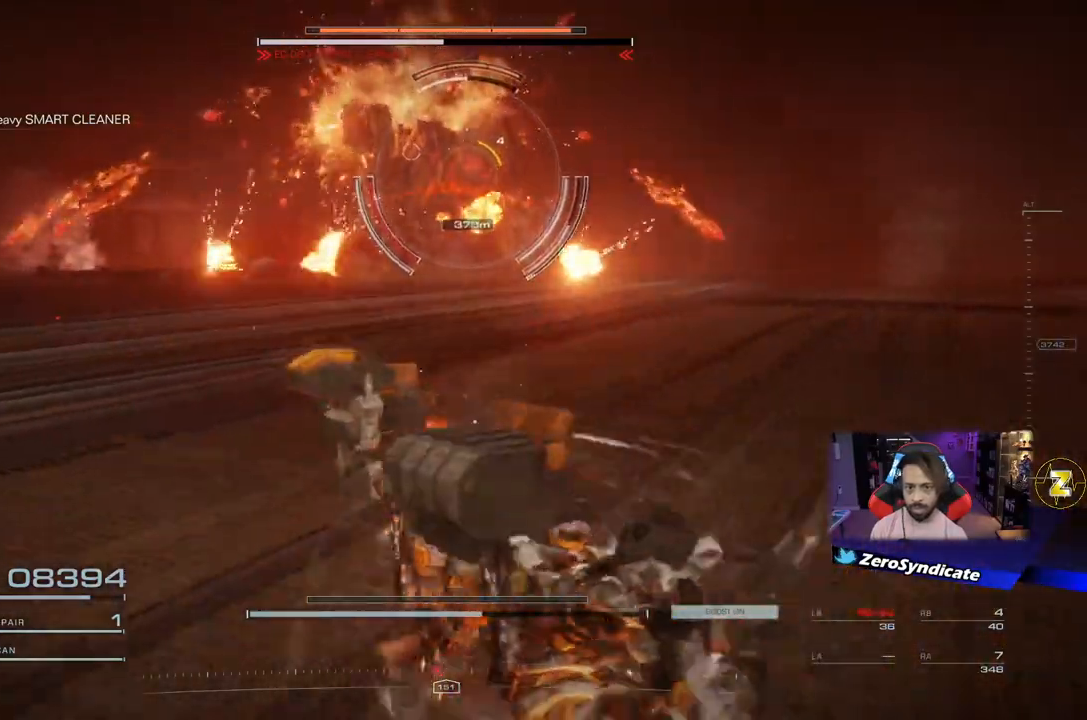
{"buttons": [], "left_stick": "down", "right_stick": "center", "events": [[383, "Y", "down"], [450, "Y", "up"]]}
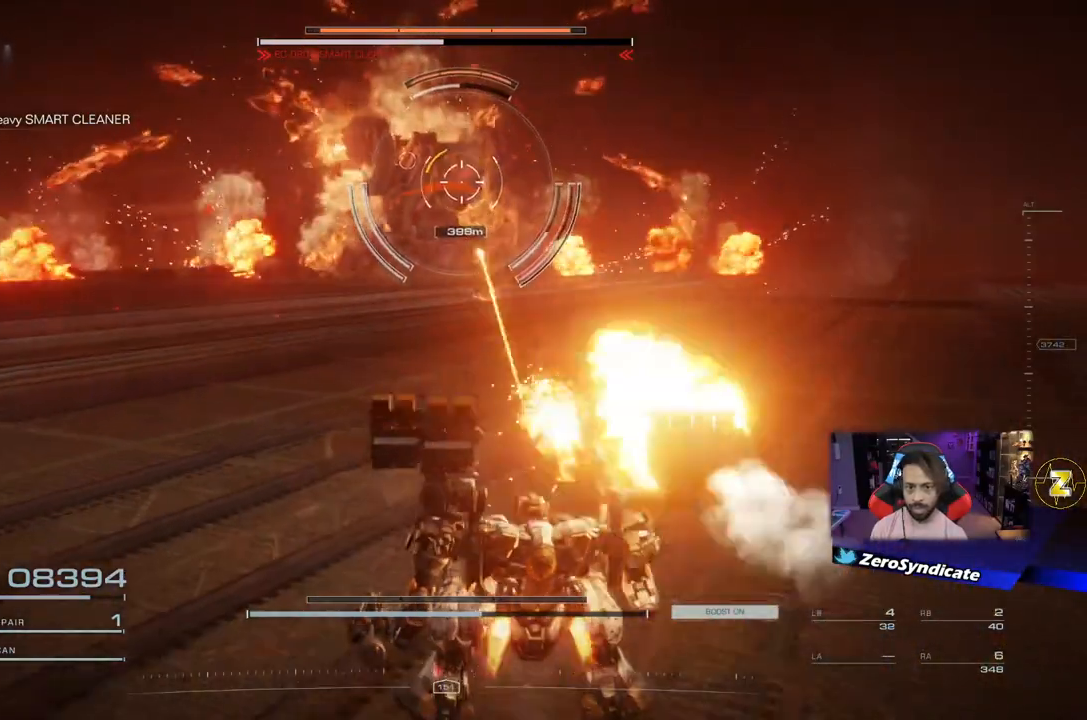
{"buttons": [], "left_stick": "down", "right_stick": "center", "events": []}
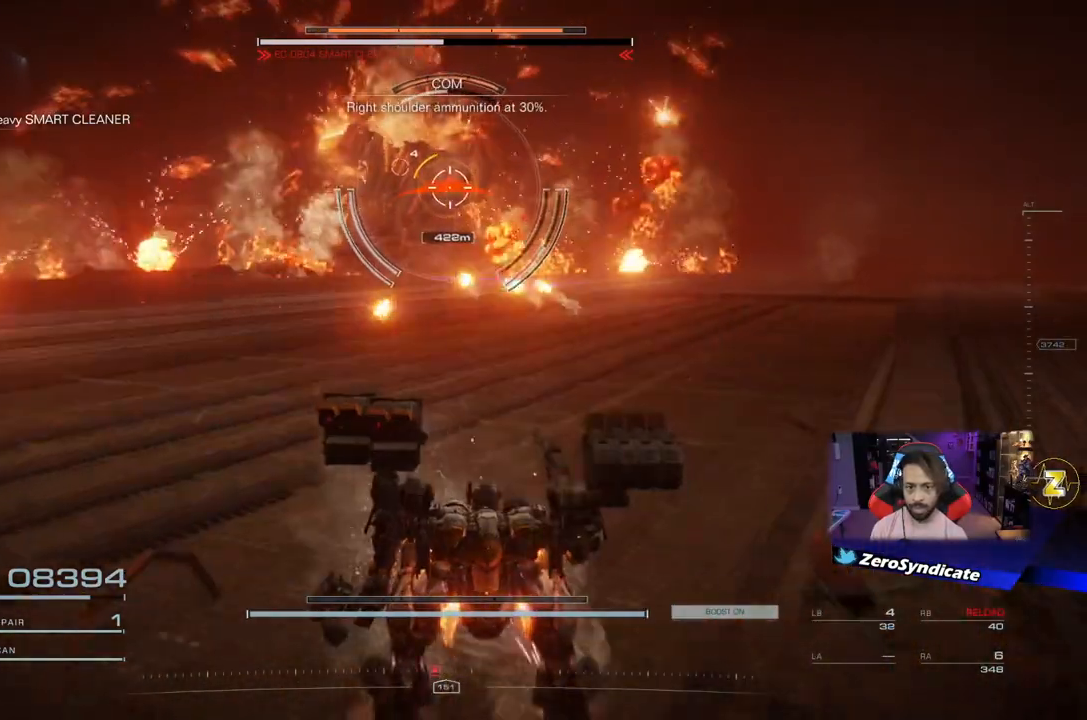
{"buttons": ["R1"], "left_stick": "up", "right_stick": "center", "events": [[83, "R1", "down"], [167, "R1", "up"], [250, "left_stick", "up"], [283, "R1", "down"], [367, "R1", "up"], [467, "R1", "down"]]}
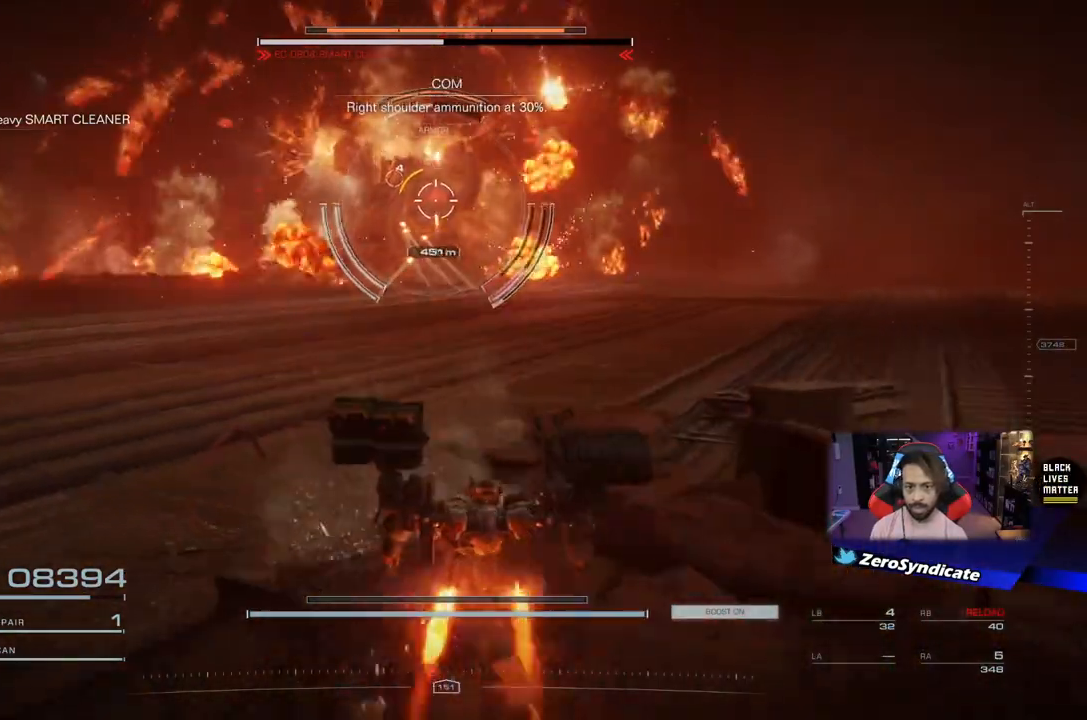
{"buttons": [], "left_stick": "up", "right_stick": "center", "events": [[50, "R1", "up"], [200, "R1", "down"], [317, "R1", "up"], [400, "R1", "down"], [500, "R1", "up"]]}
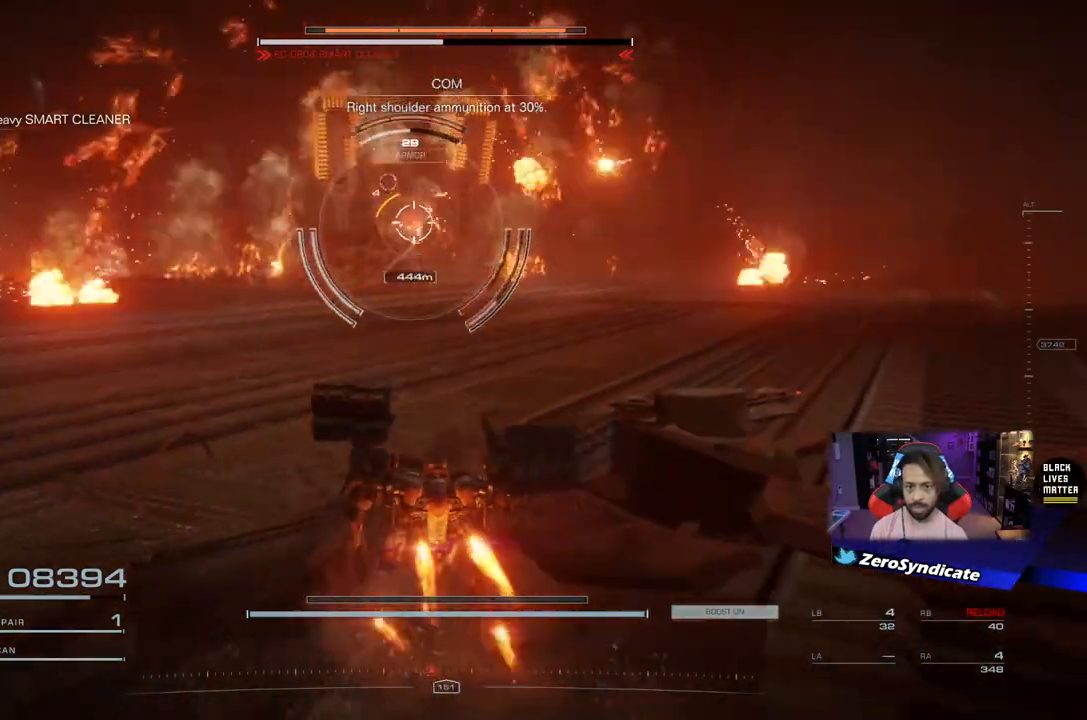
{"buttons": ["R1"], "left_stick": "up", "right_stick": "center", "events": [[83, "R1", "down"], [200, "R1", "up"], [283, "R1", "down"], [400, "R1", "up"], [483, "R1", "down"]]}
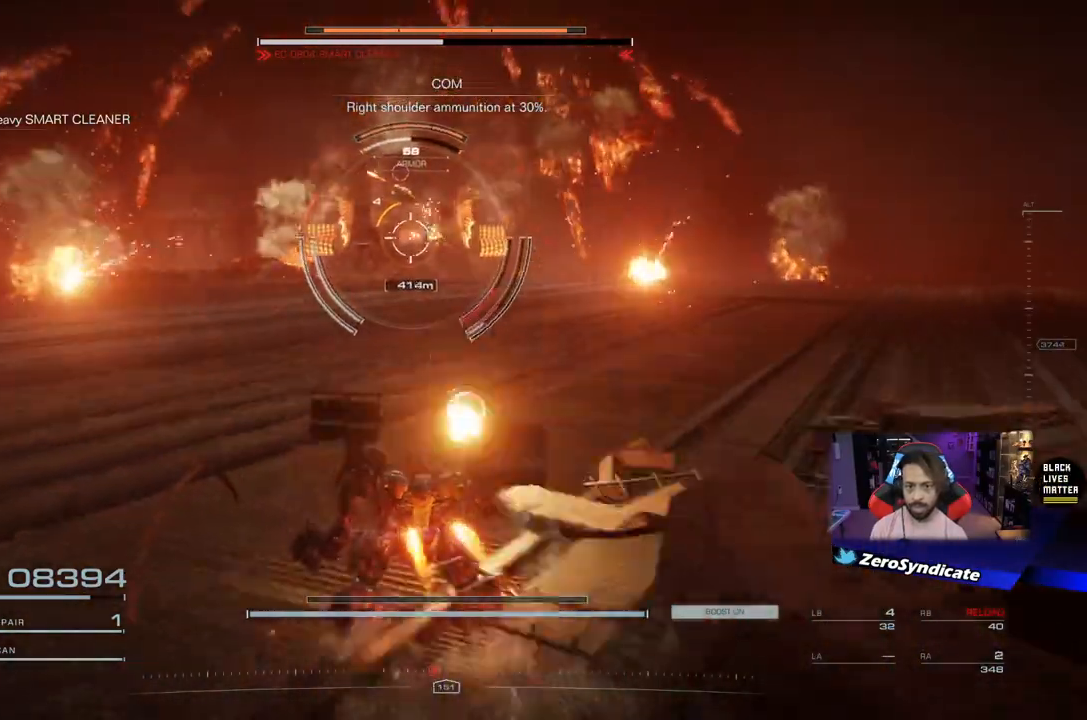
{"buttons": ["R1"], "left_stick": "up", "right_stick": "center", "events": [[100, "R1", "up"], [183, "R1", "down"], [300, "R1", "up"], [383, "R1", "down"]]}
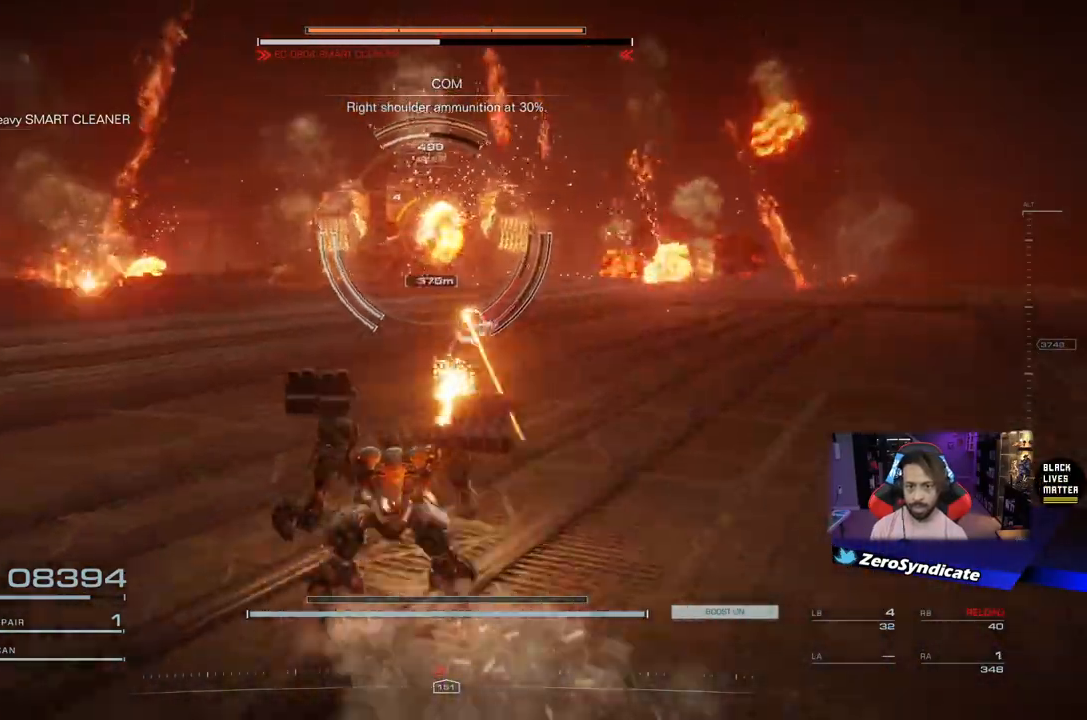
{"buttons": [], "left_stick": "up", "right_stick": "center", "events": [[17, "R1", "up"], [67, "R1", "down"], [217, "R1", "up"]]}
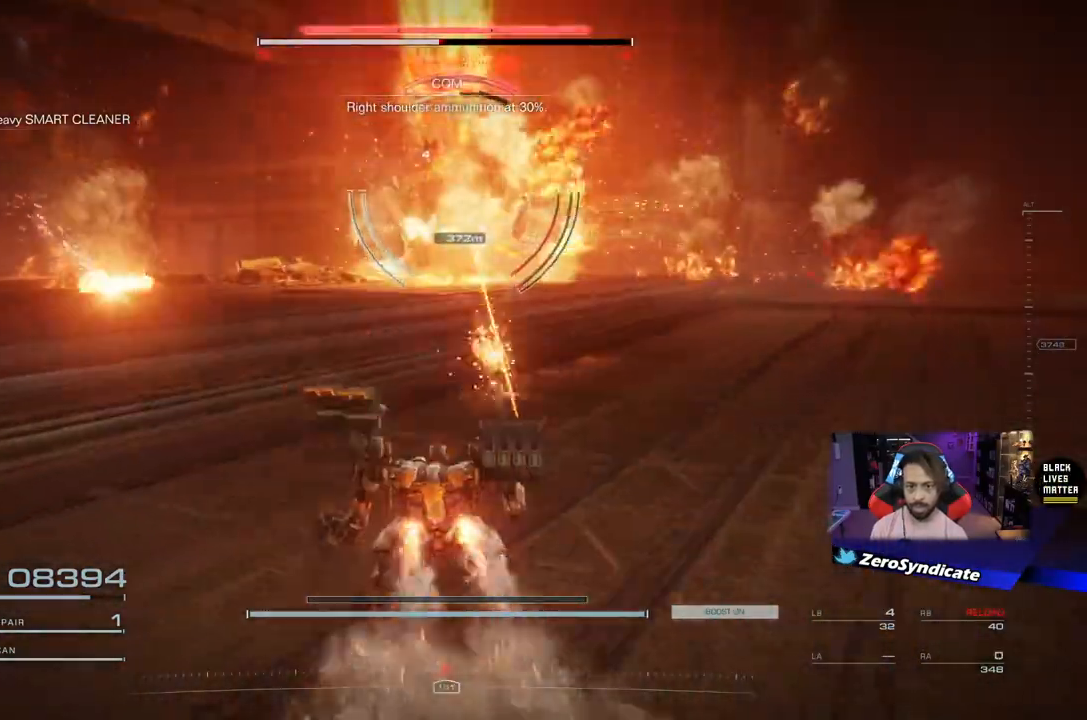
{"buttons": ["L2"], "left_stick": "up", "right_stick": "center", "events": [[267, "L2", "down"]]}
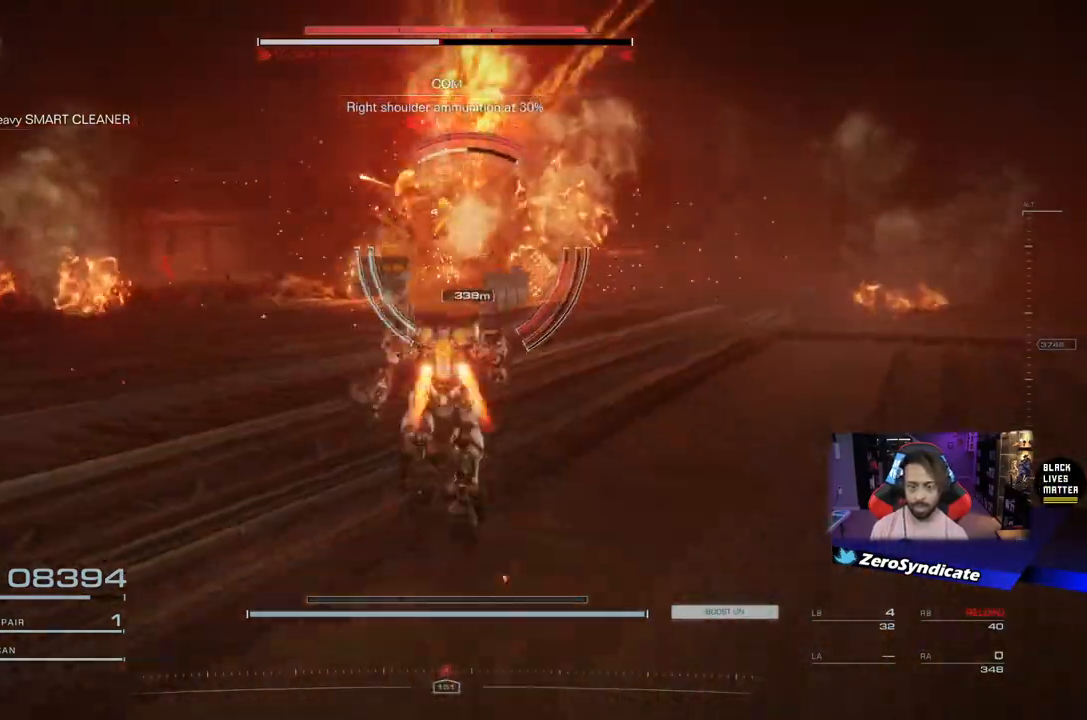
{"buttons": [], "left_stick": "up", "right_stick": "center", "events": [[167, "L2", "up"]]}
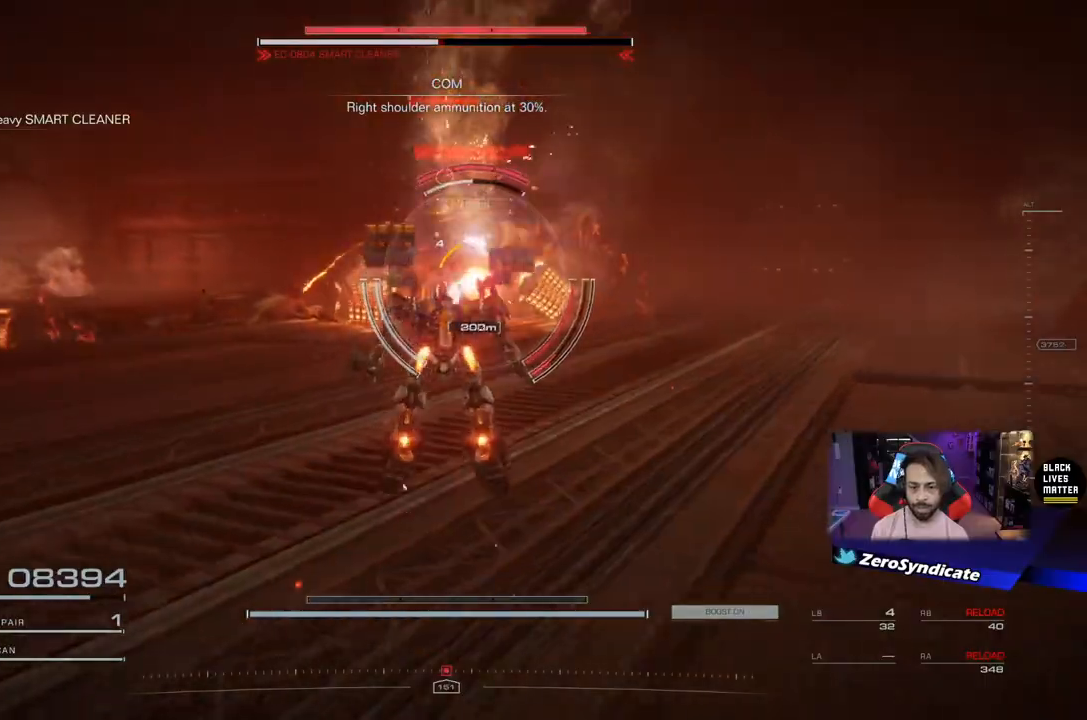
{"buttons": [], "left_stick": "up", "right_stick": "center", "events": [[183, "L3", "down"], [317, "L3", "up"]]}
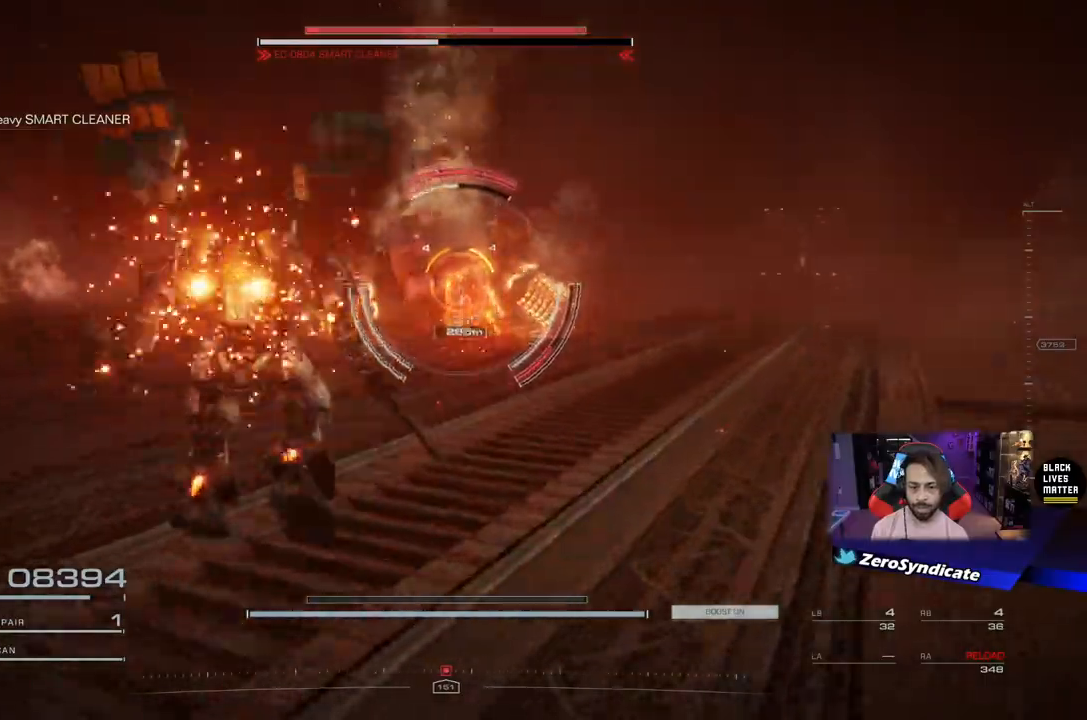
{"buttons": [], "left_stick": "up", "right_stick": "center", "events": []}
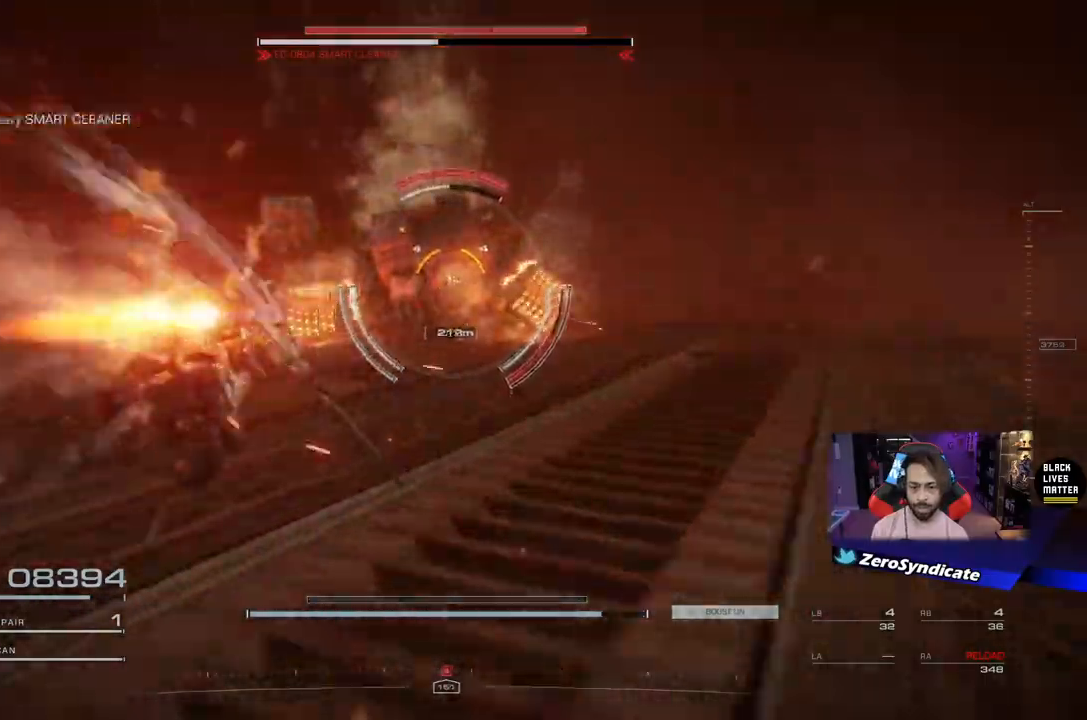
{"buttons": [], "left_stick": "up", "right_stick": "center", "events": []}
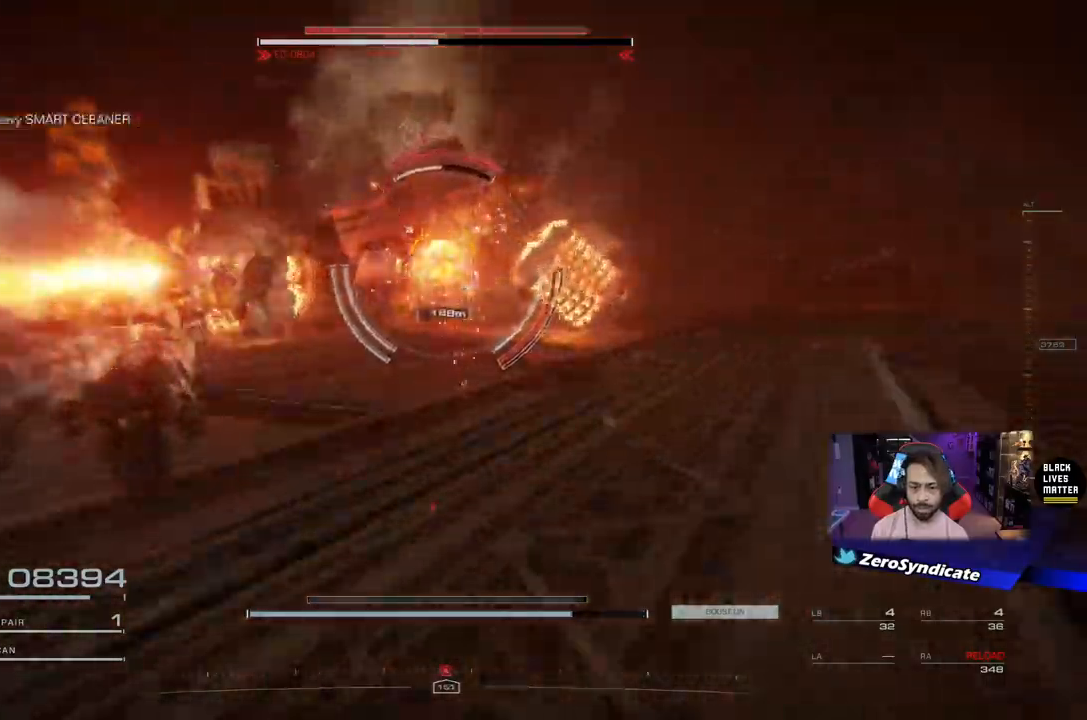
{"buttons": ["L1"], "left_stick": "up", "right_stick": "center", "events": [[433, "L1", "down"]]}
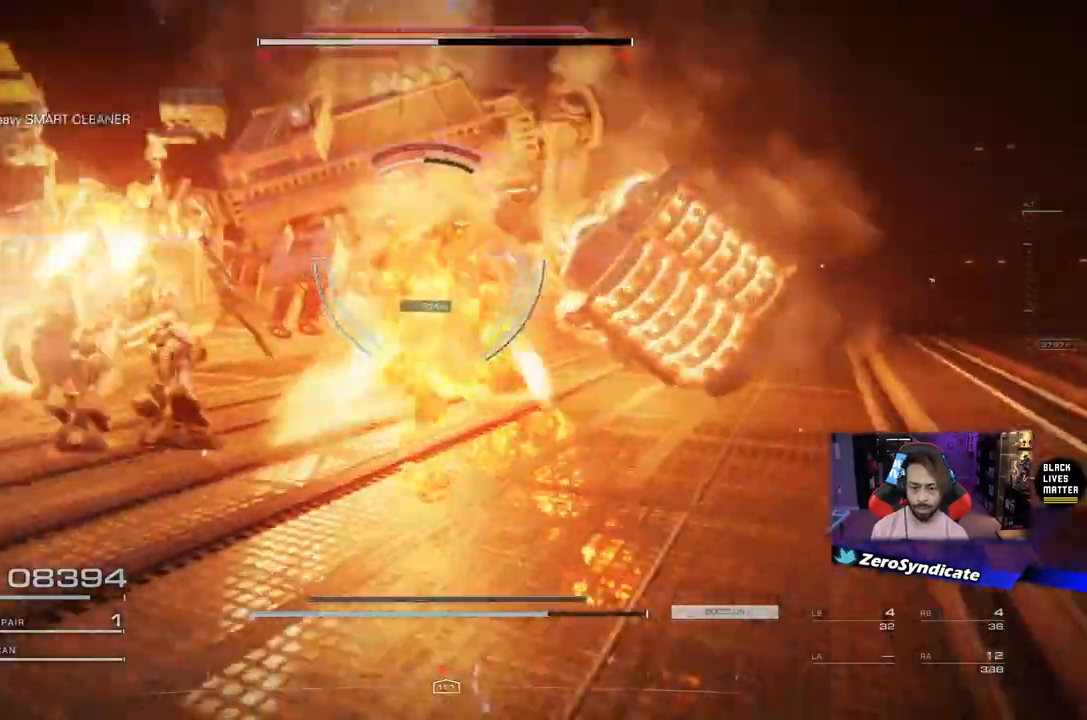
{"buttons": ["L1"], "left_stick": "up", "right_stick": "center", "events": [[133, "L1", "up"], [400, "L1", "down"]]}
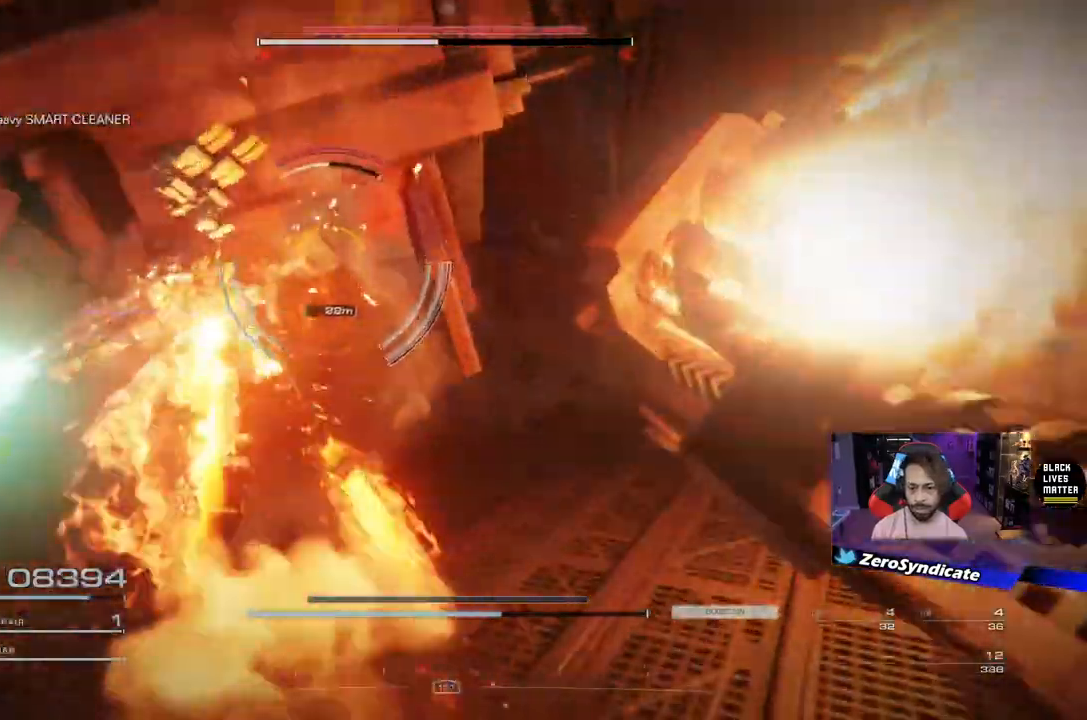
{"buttons": ["L1"], "left_stick": "center", "right_stick": "center", "events": [[50, "L1", "up"], [183, "L1", "down"], [333, "L1", "up"], [433, "L1", "down"], [450, "left_stick", "center"]]}
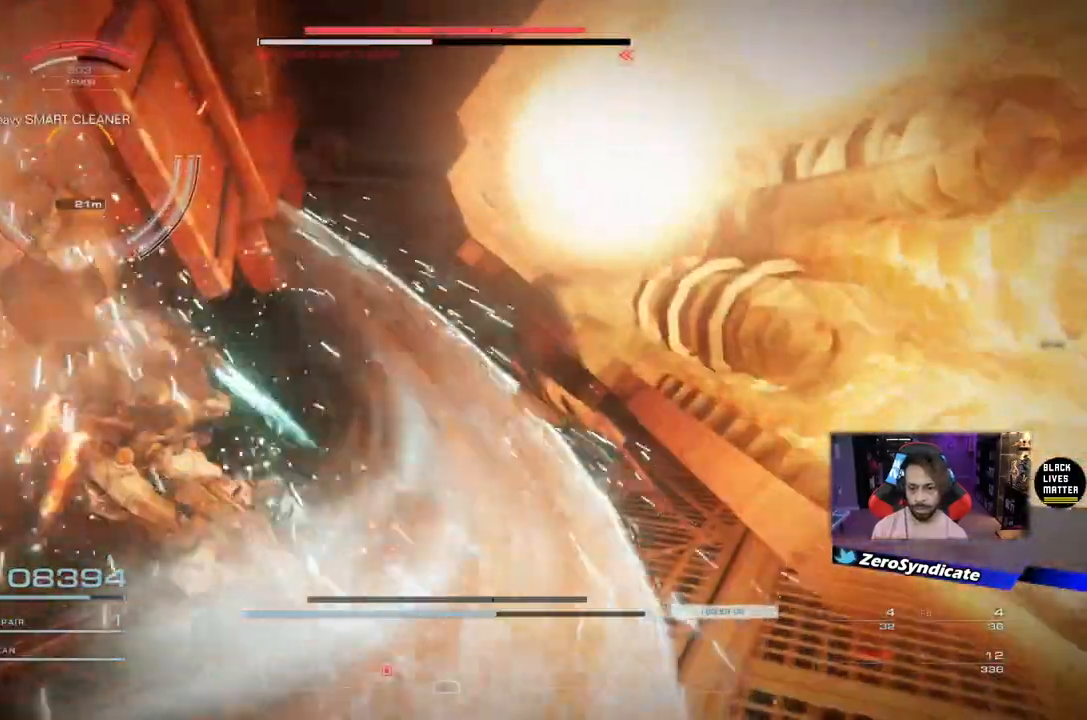
{"buttons": [], "left_stick": "center", "right_stick": "center", "events": [[83, "L1", "up"], [133, "L1", "down"], [317, "L1", "up"]]}
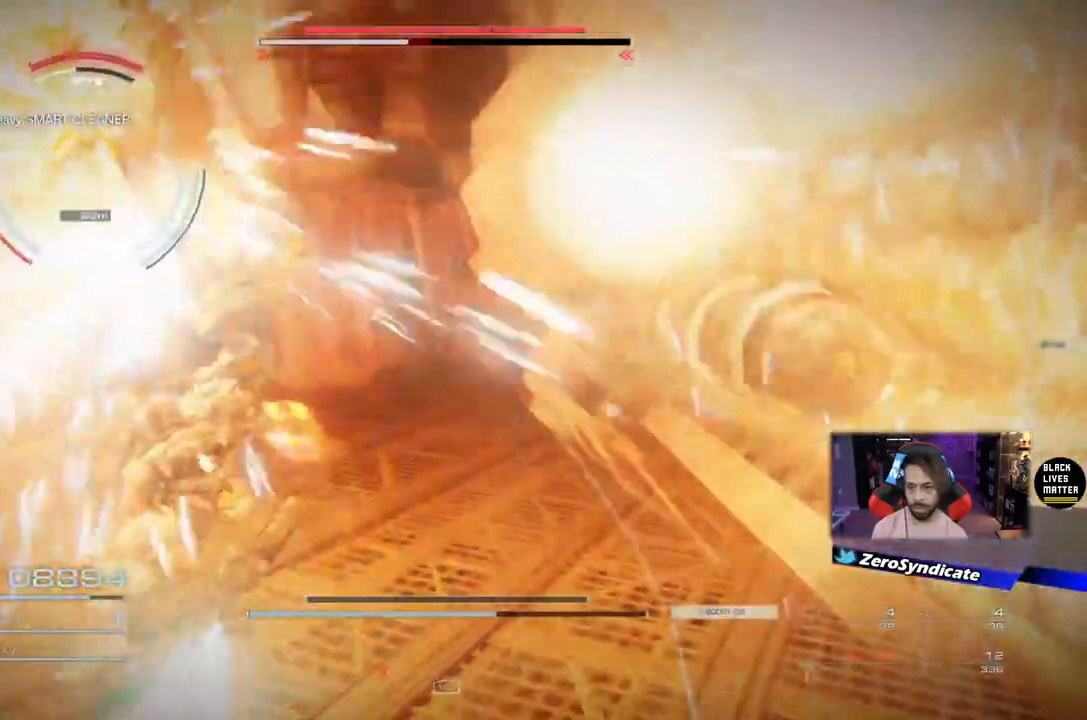
{"buttons": [], "left_stick": "down", "right_stick": "center", "events": [[183, "left_stick", "down"], [383, "X", "down"], [483, "X", "up"]]}
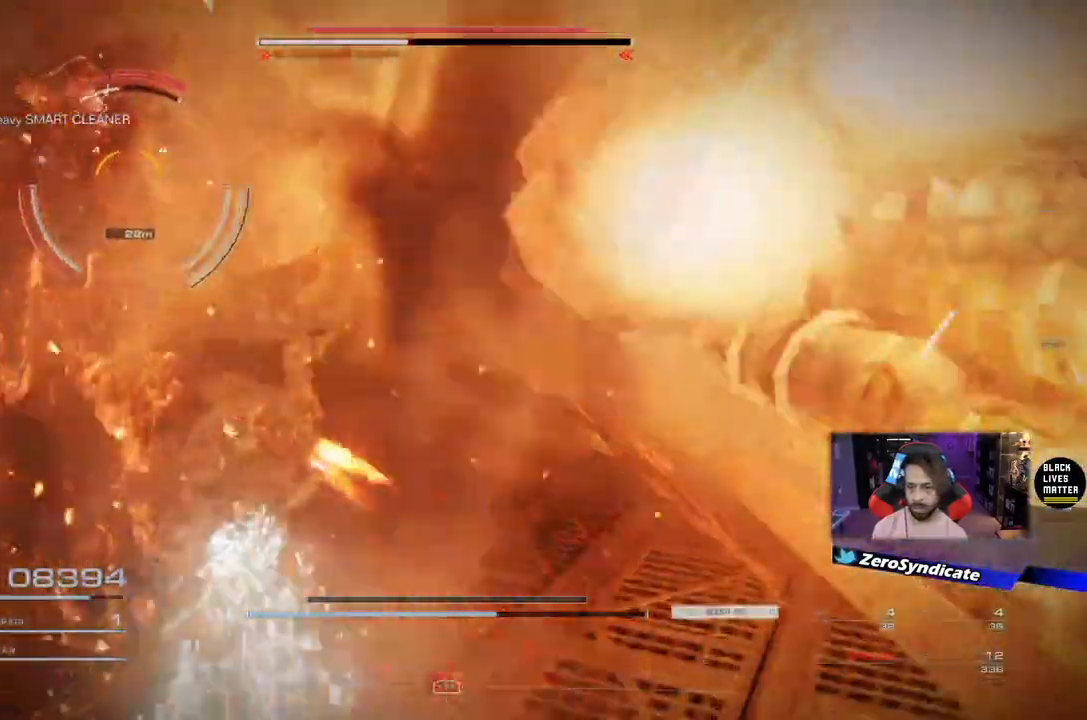
{"buttons": ["X"], "left_stick": "down-left", "right_stick": "center"}
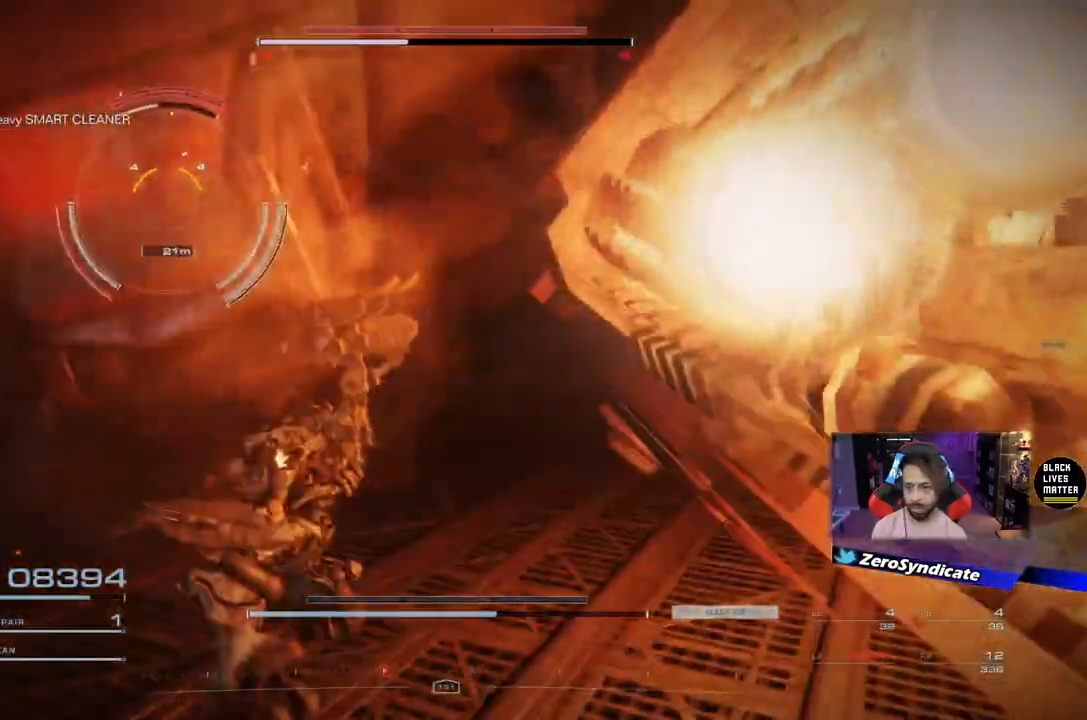
{"buttons": [], "left_stick": "down-left", "right_stick": "center", "events": [[100, "X", "up"], [100, "Y", "down"], [183, "Y", "up"]]}
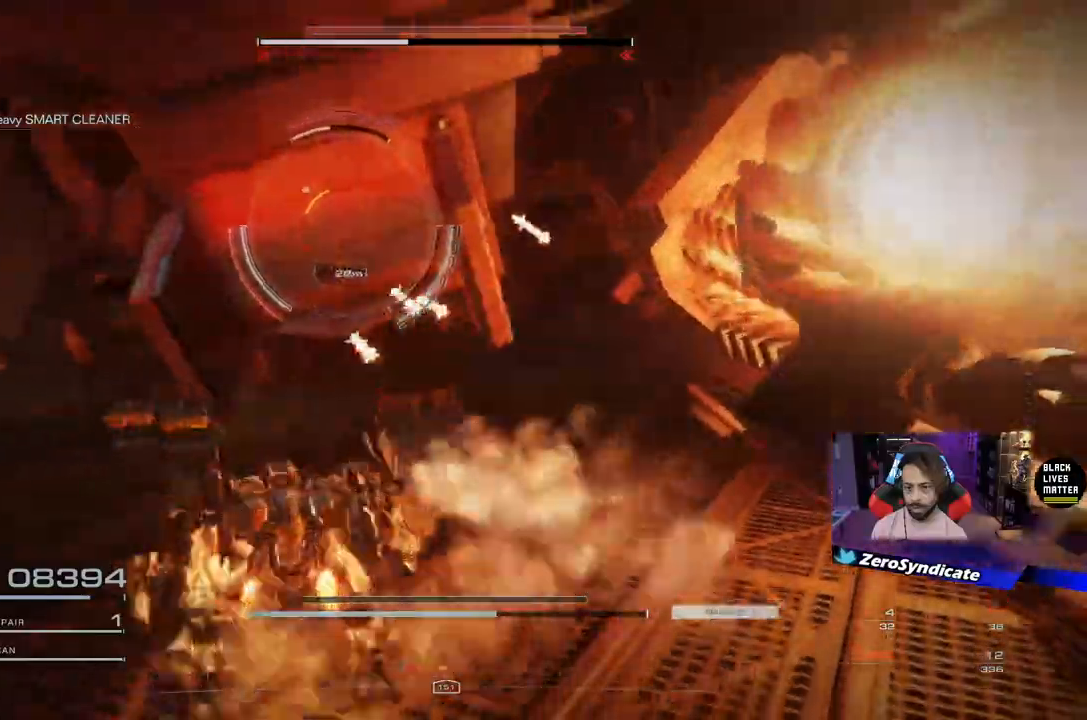
{"buttons": [], "left_stick": "up-right", "right_stick": "center", "events": [[50, "left_stick", "down"], [200, "left_stick", "up-right"], [367, "R1", "down"], [467, "R1", "up"]]}
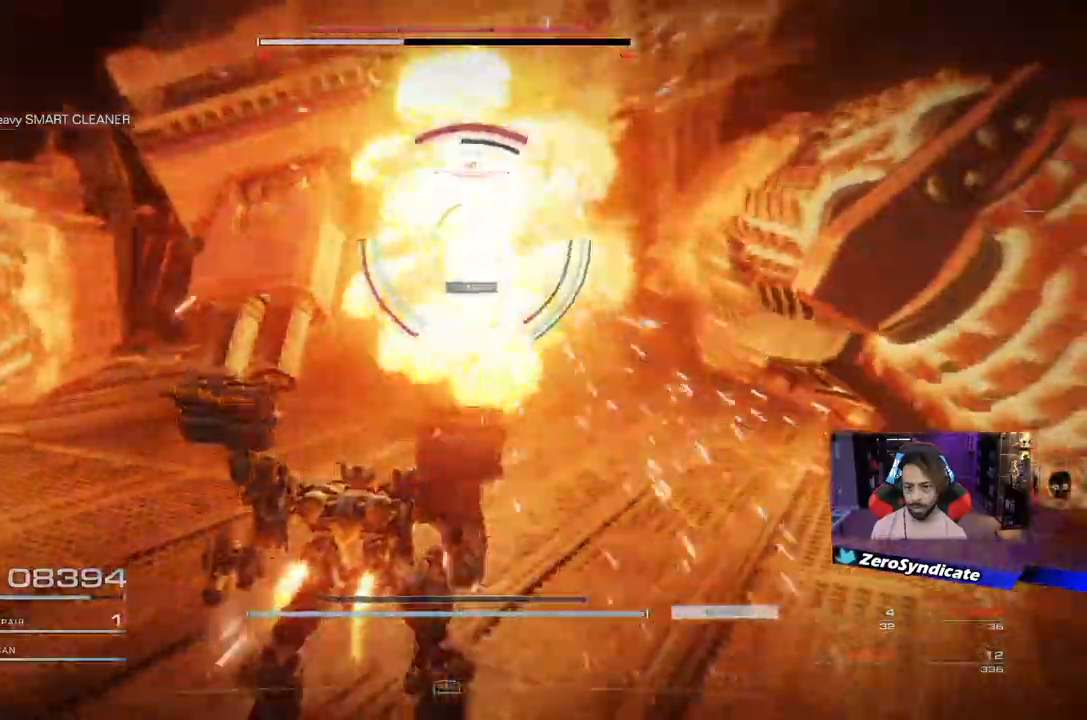
{"buttons": ["R1"], "left_stick": "up", "right_stick": "center", "events": [[33, "left_stick", "up"], [50, "R1", "down"], [150, "R1", "up"], [250, "R1", "down"], [350, "R1", "up"], [417, "R1", "down"]]}
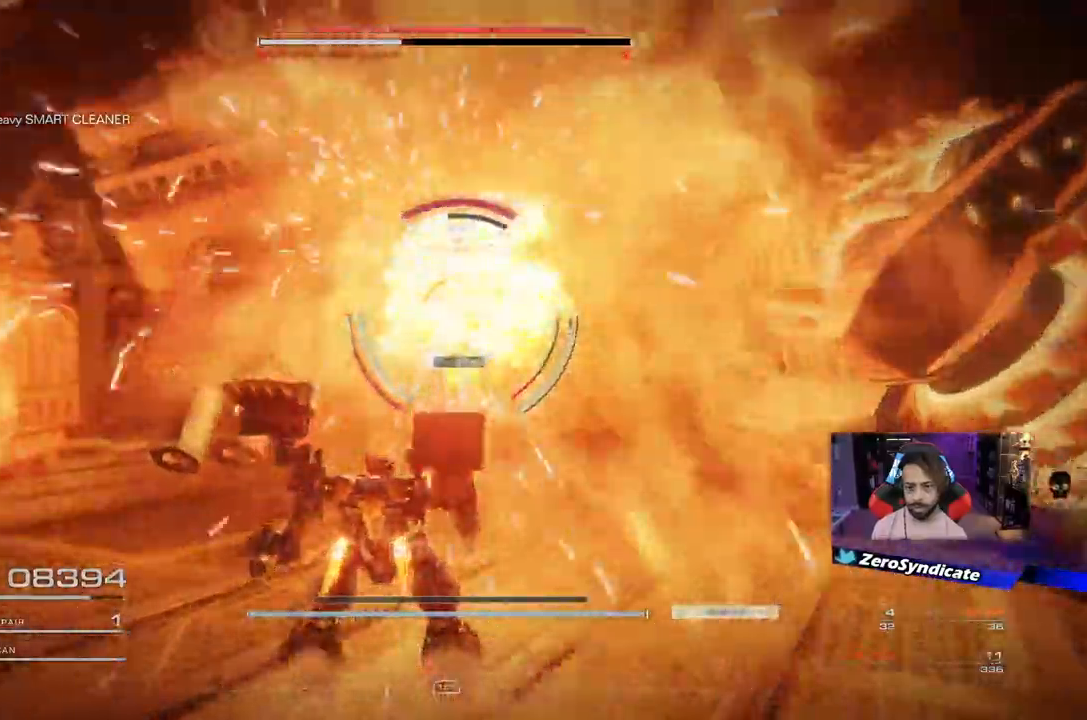
{"buttons": [], "left_stick": "up", "right_stick": "center", "events": [[67, "R1", "up"], [150, "R1", "down"], [267, "R1", "up"], [350, "R1", "down"], [450, "R1", "up"]]}
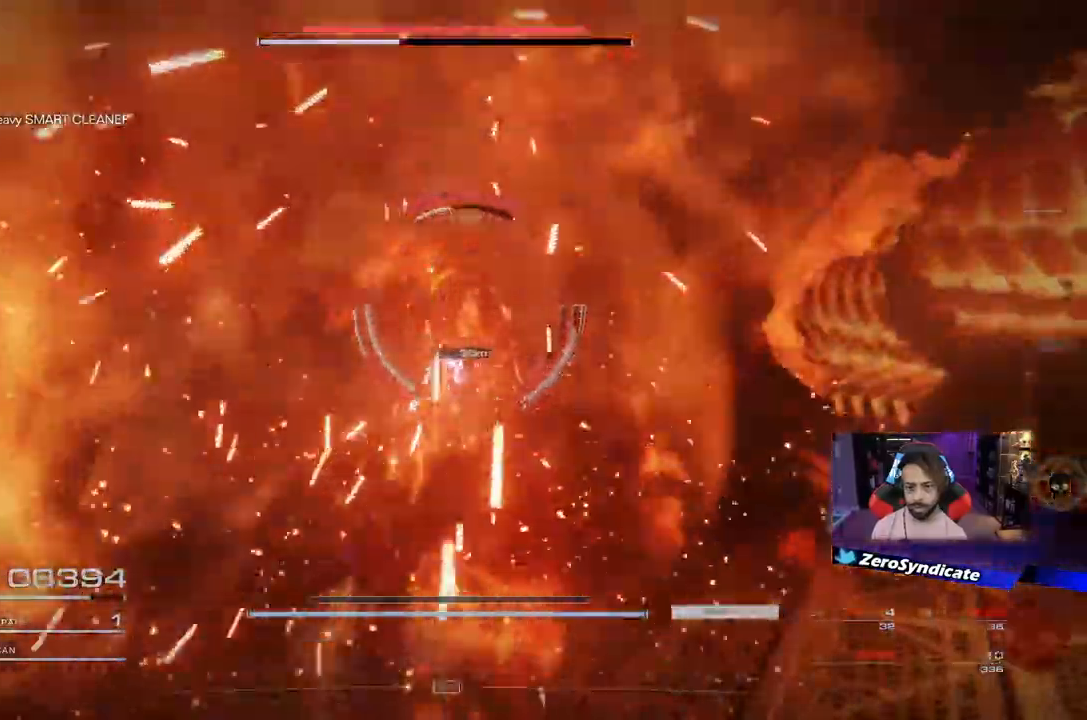
{"buttons": ["L1", "R1"], "left_stick": "up", "right_stick": "center", "events": [[50, "L1", "down"], [50, "R1", "down"], [150, "R1", "up"], [183, "L1", "up"], [233, "R1", "down"], [283, "L1", "down"], [333, "R1", "up"], [383, "L1", "up"], [417, "R1", "down"], [483, "L1", "down"]]}